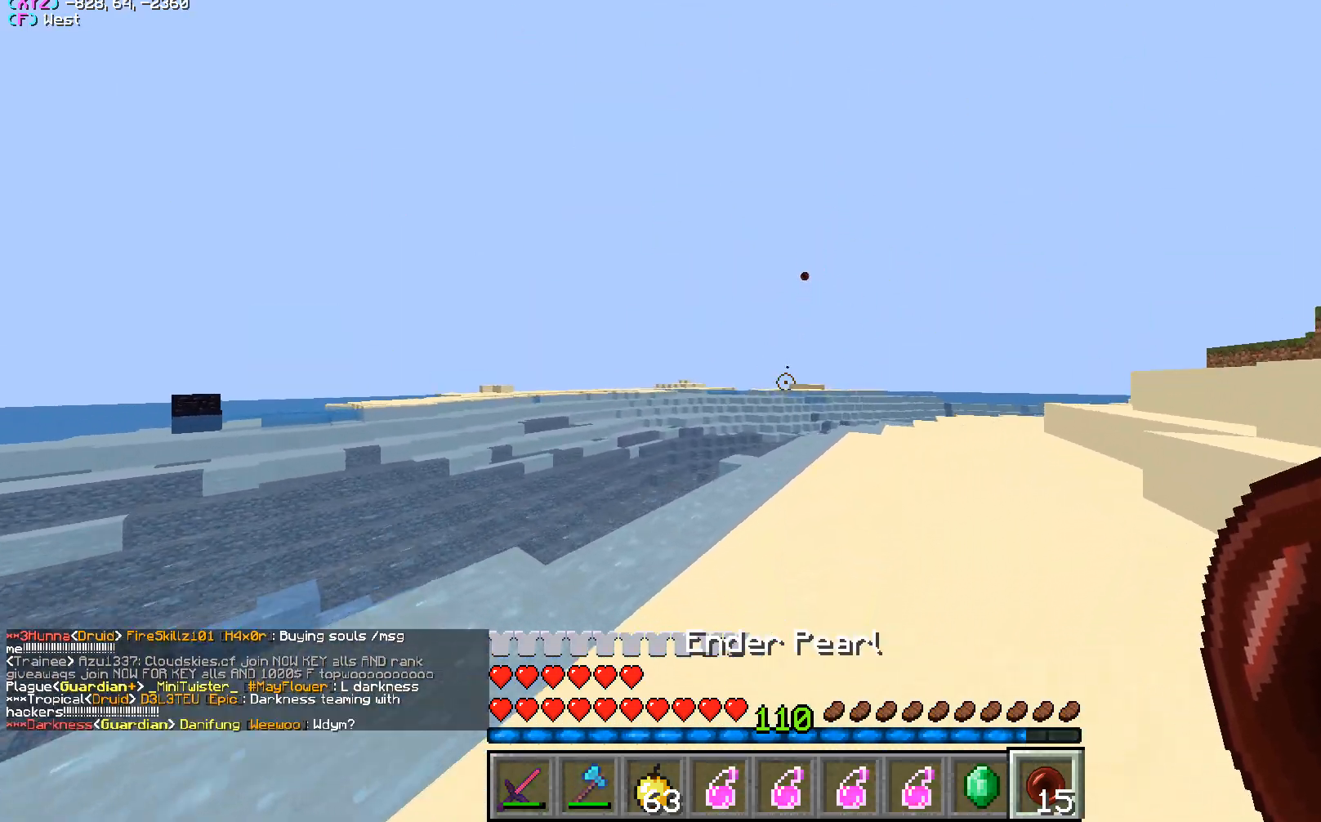
Gameplay with keyboard and mouse; each line is a JSON object with the keys and mouse buttons held at the frame after it. "events" lists presses ("down") and releases ("up") of "a", "d", "s", "w", "mouse_left" and "mouse_right" between this image and that frame as [ms after this image, input, new state], when the widget could be followed in between. "mouse_left", "mouse_right" = the "left", "right" buttons of the "mouse" list. No other keys are recorded. Fast repeated clicks can show as one long hold. Mouse movement is not recorded.
{"keys": ["d", "w"], "mouse": [], "events": [[400, "d", "up"], [500, "d", "down"]]}
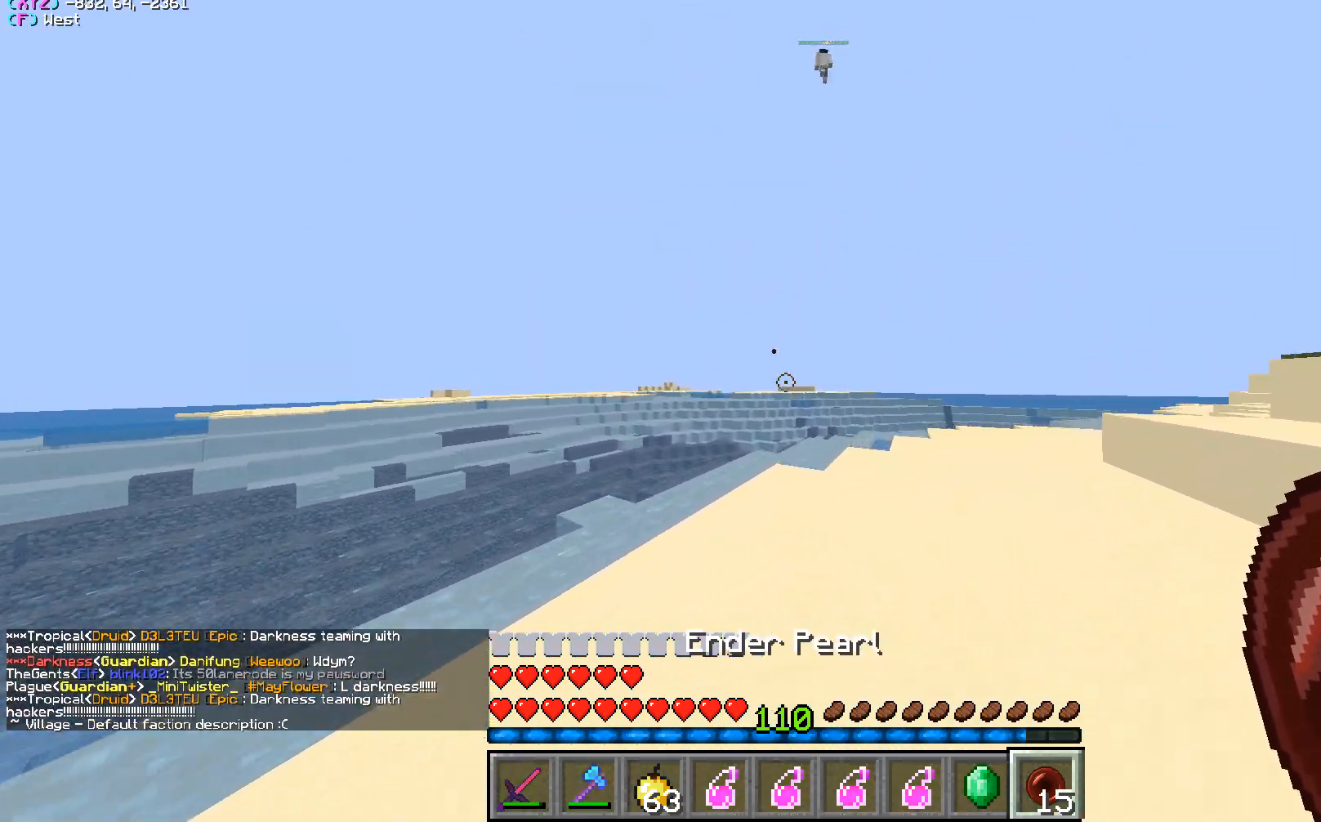
{"keys": ["w"], "mouse": [], "events": [[117, "d", "up"]]}
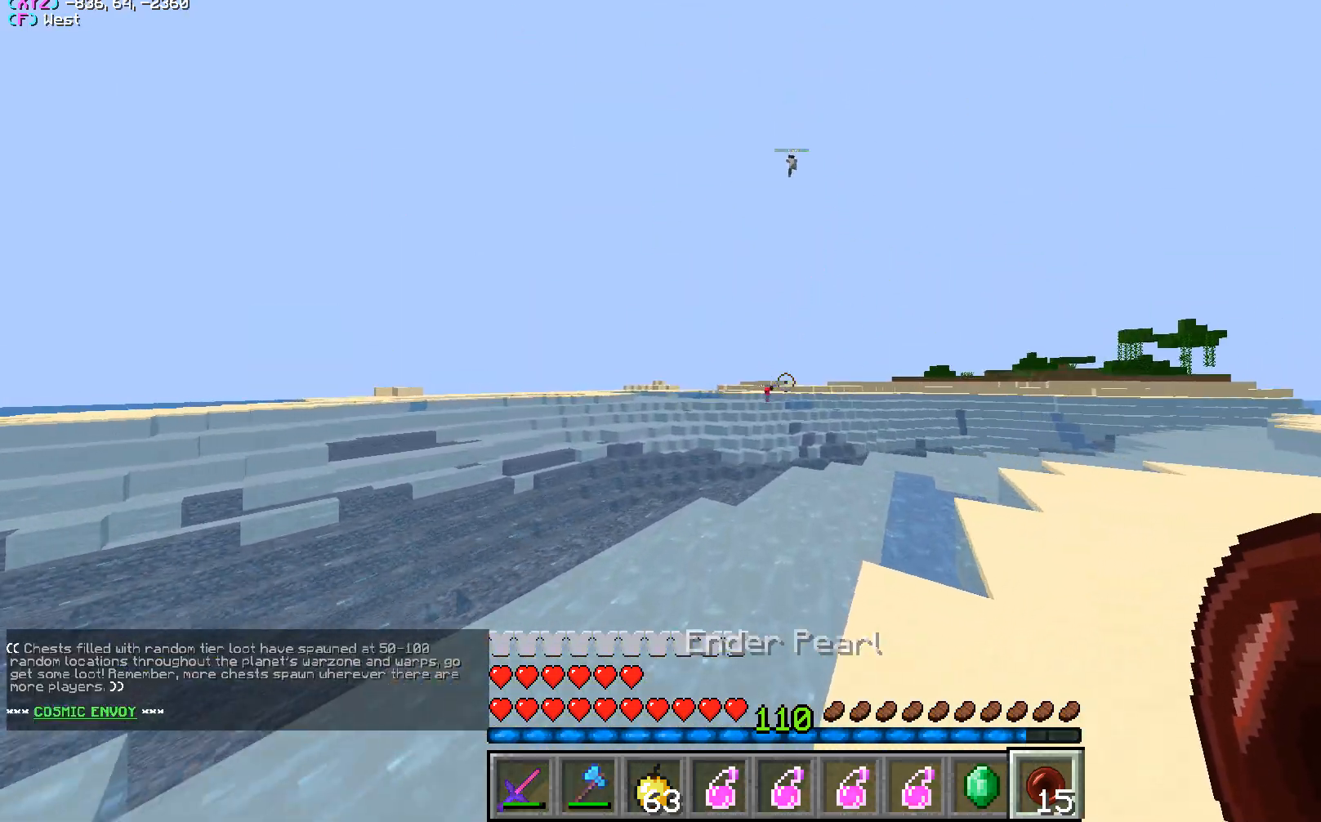
{"keys": ["w"], "mouse": [], "events": []}
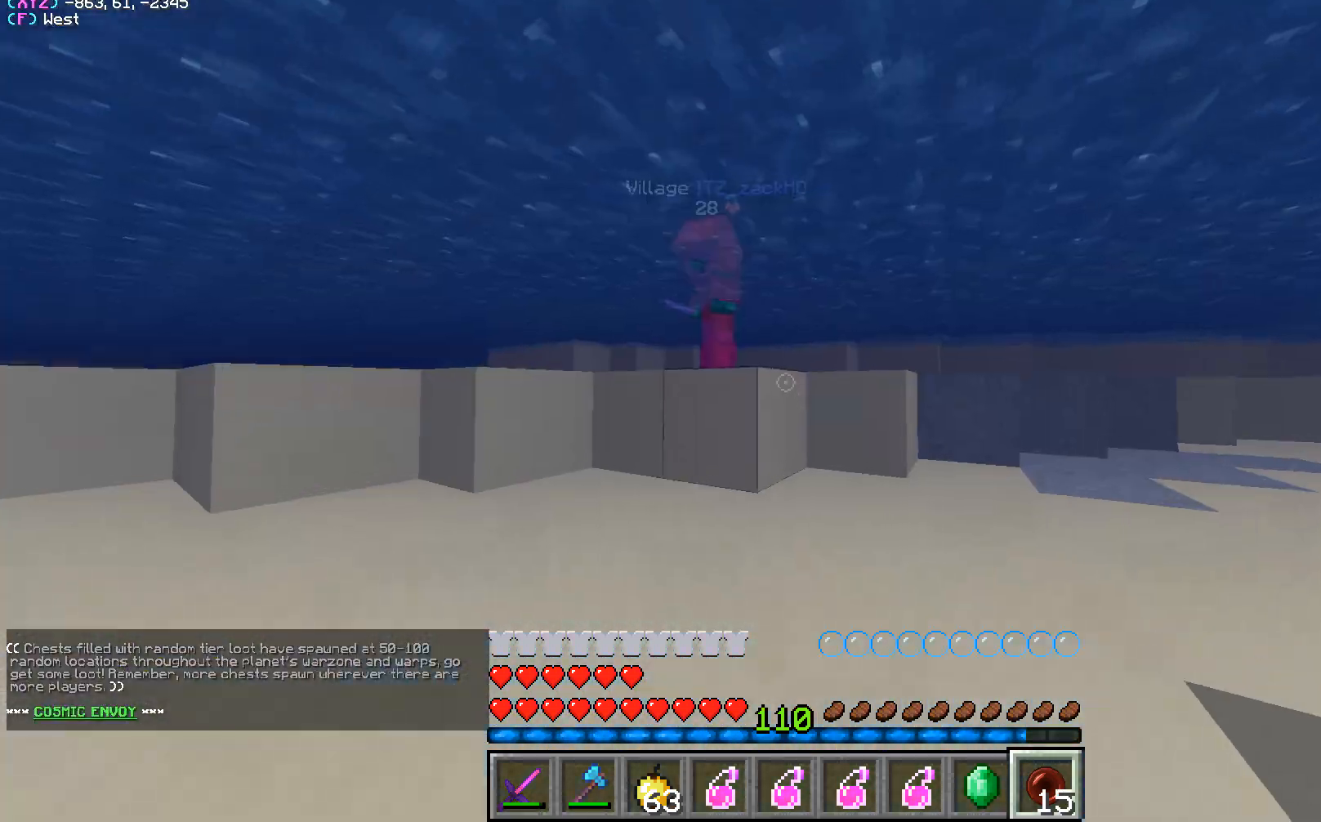
{"keys": ["w"], "mouse": [], "events": []}
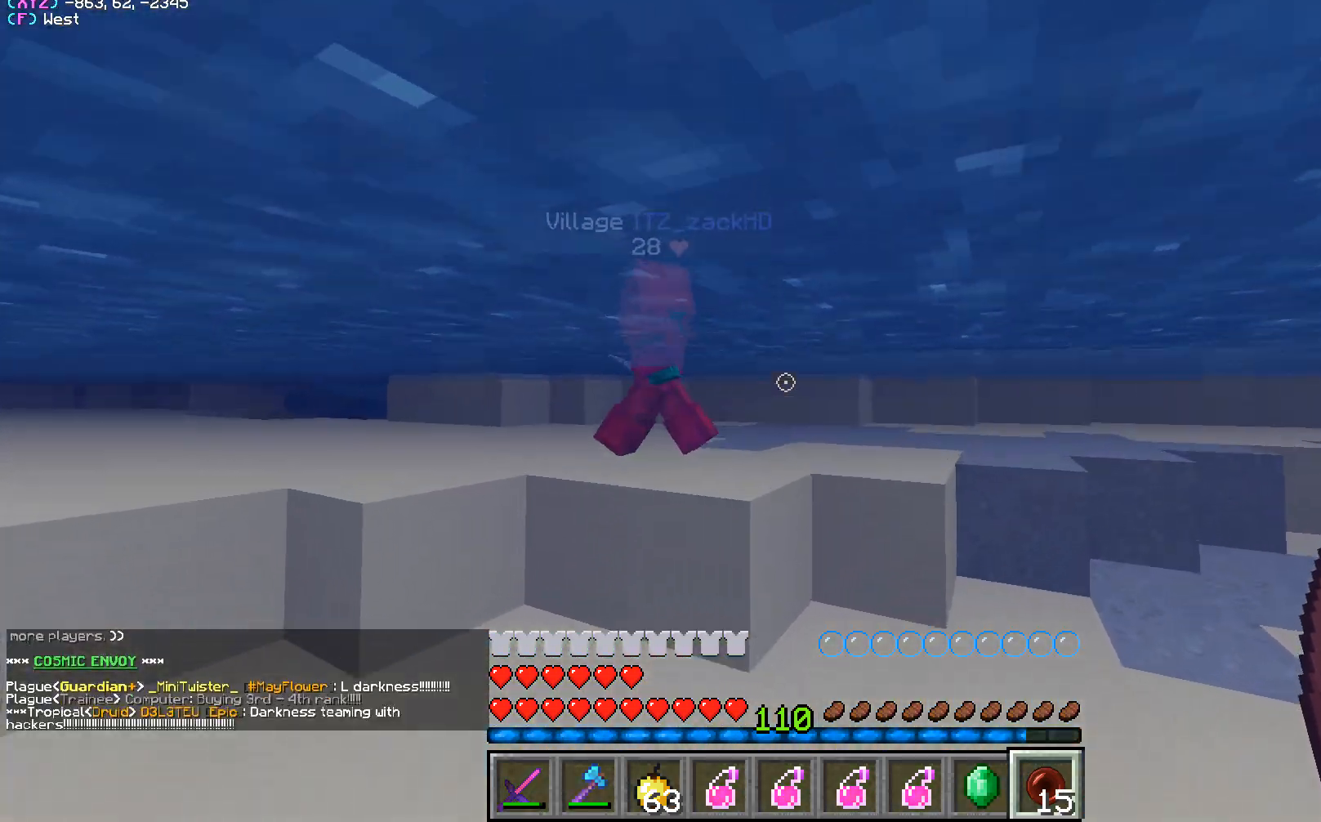
{"keys": ["w"], "mouse": [], "events": []}
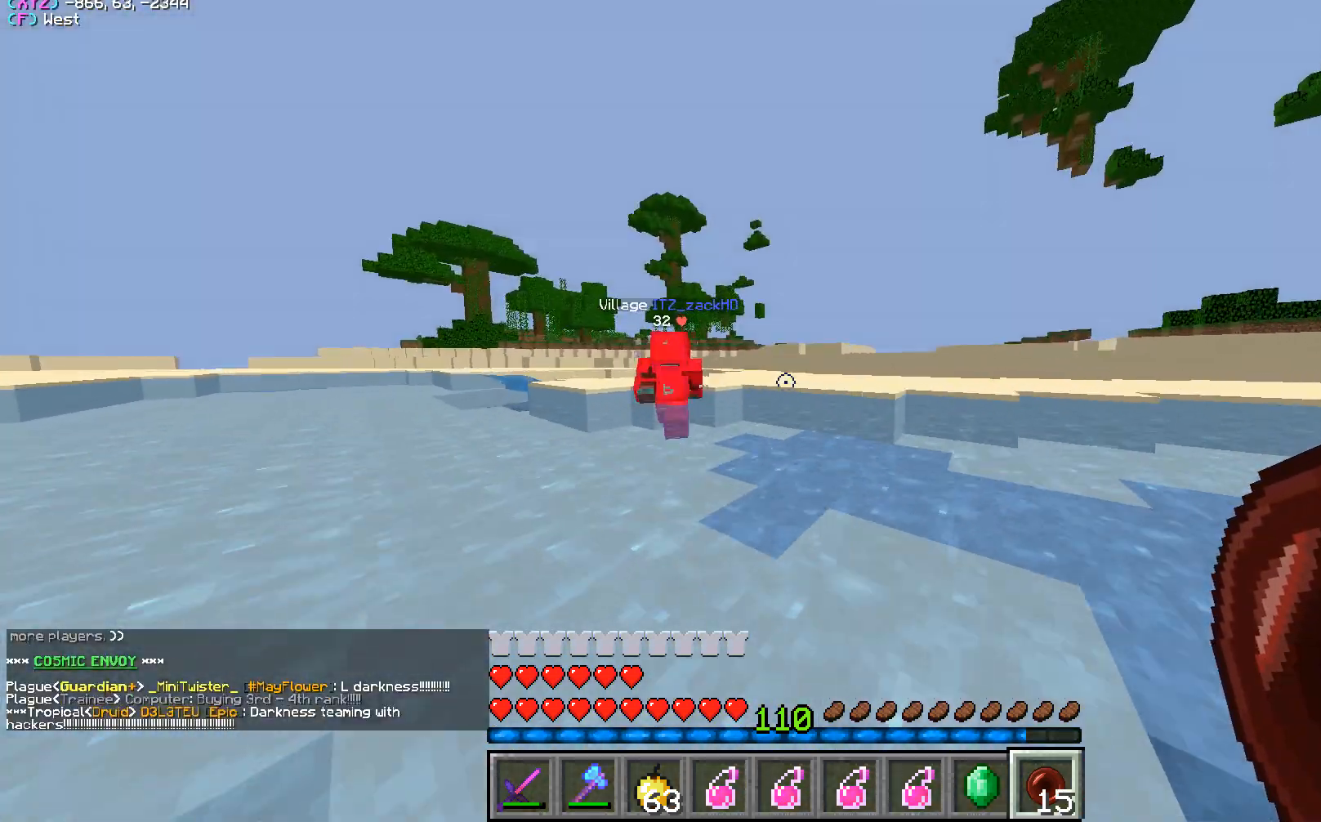
{"keys": ["w"], "mouse": [], "events": []}
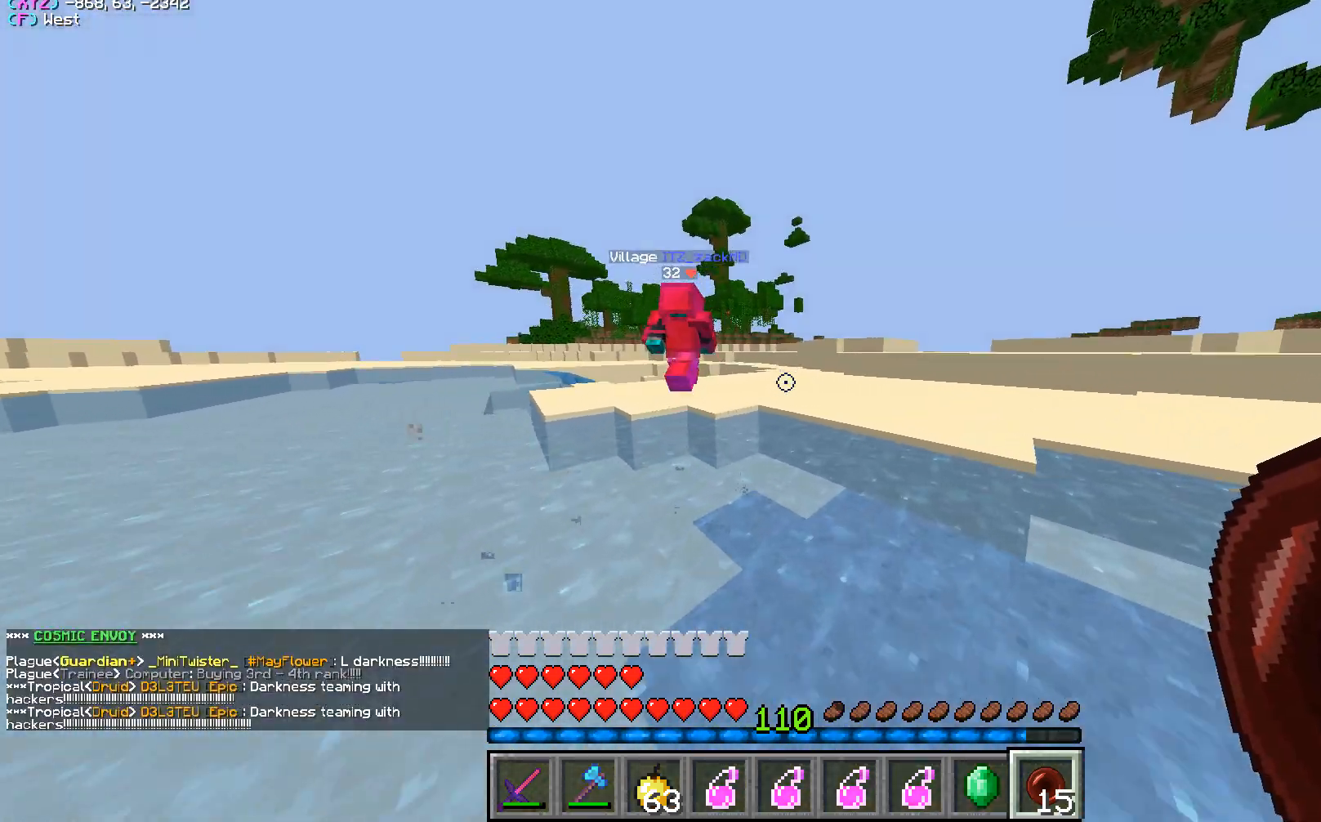
{"keys": ["w"], "mouse": [], "events": []}
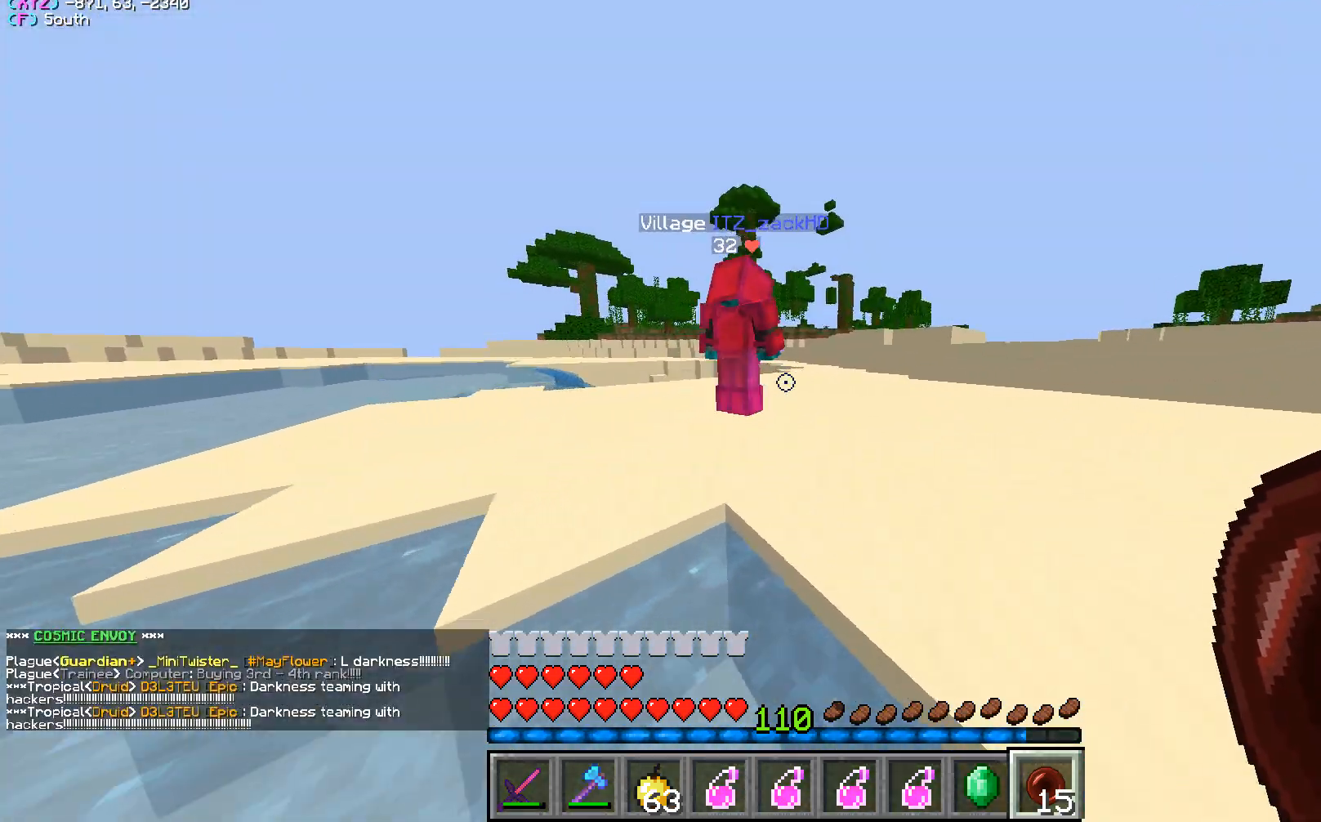
{"keys": ["w"], "mouse": [], "events": [[183, "d", "down"], [250, "d", "up"]]}
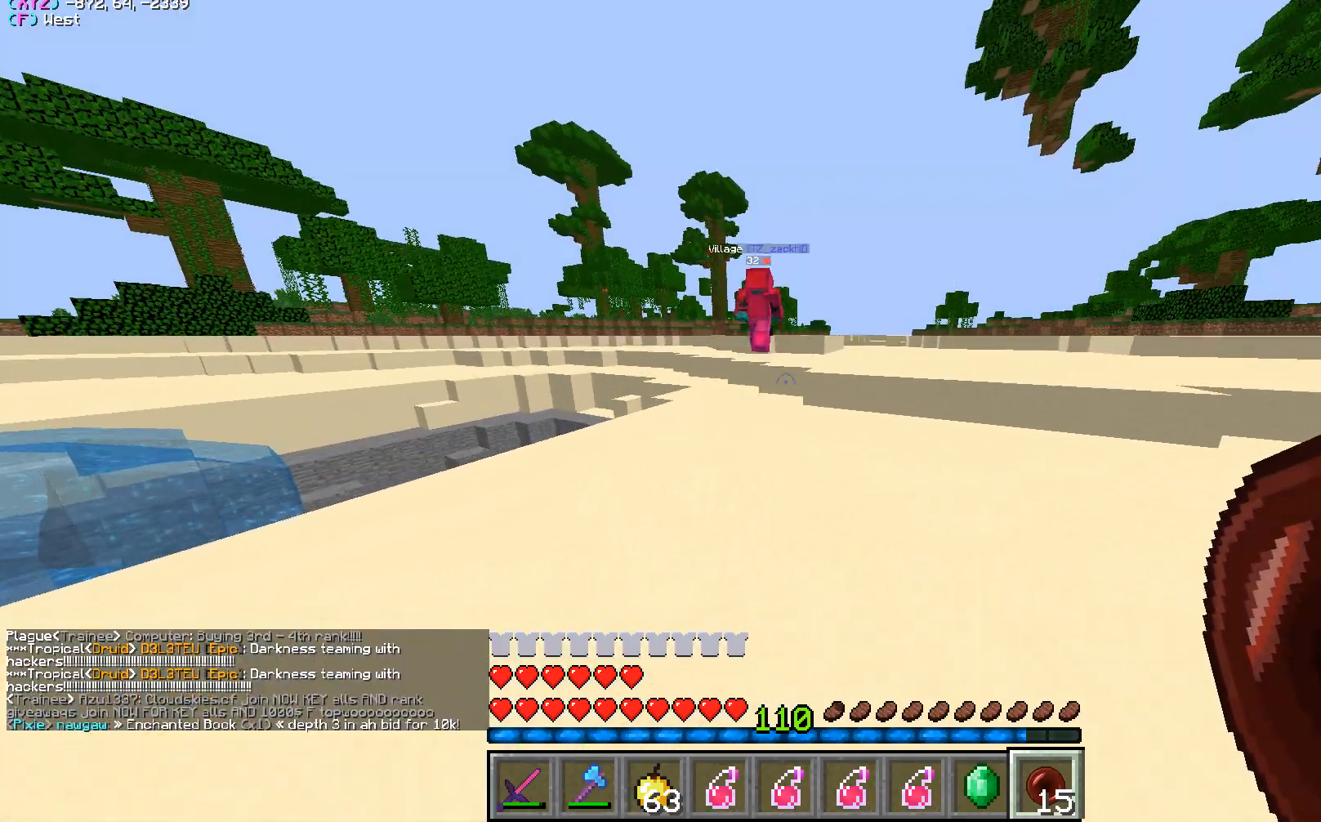
{"keys": ["w"], "mouse": [], "events": []}
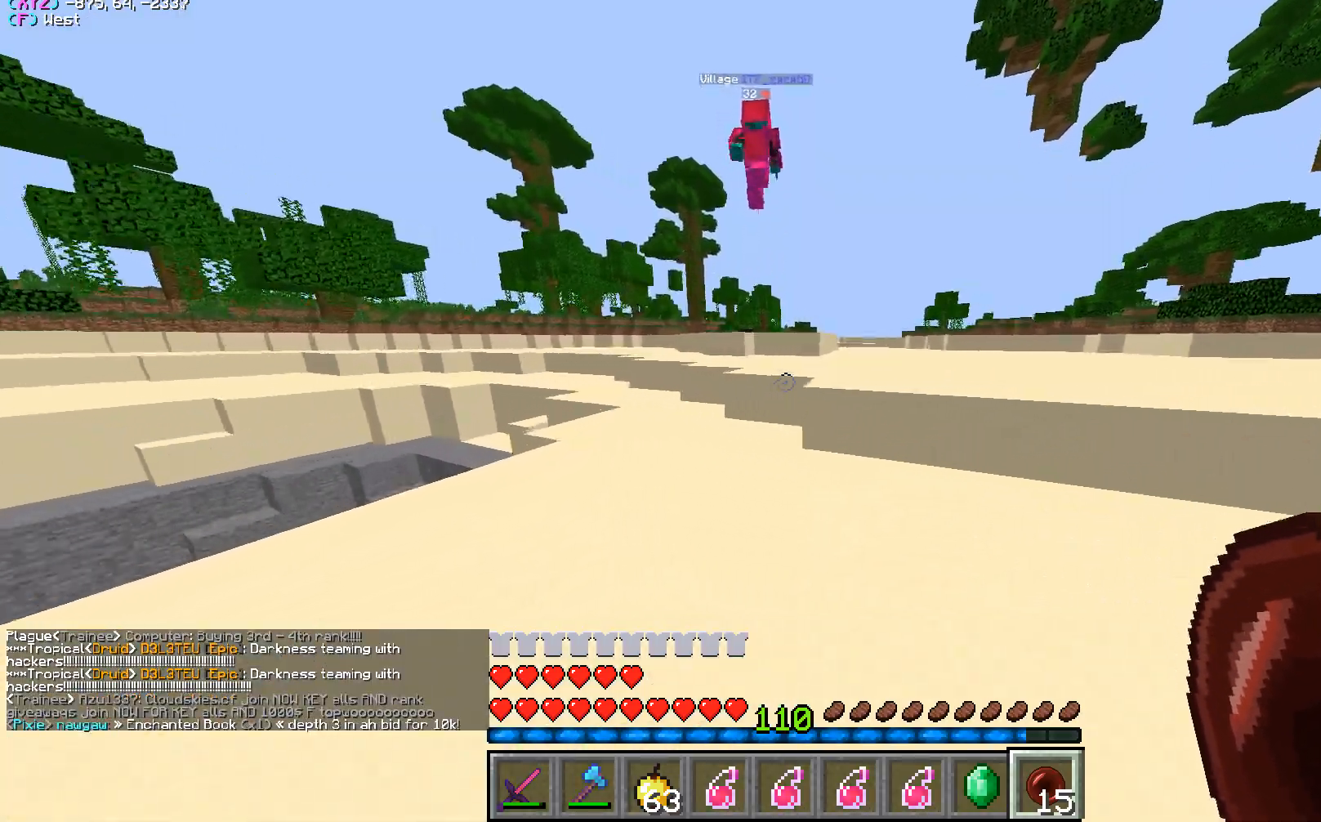
{"keys": ["w"], "mouse": ["left"], "events": [[483, "mouse_left", "down"]]}
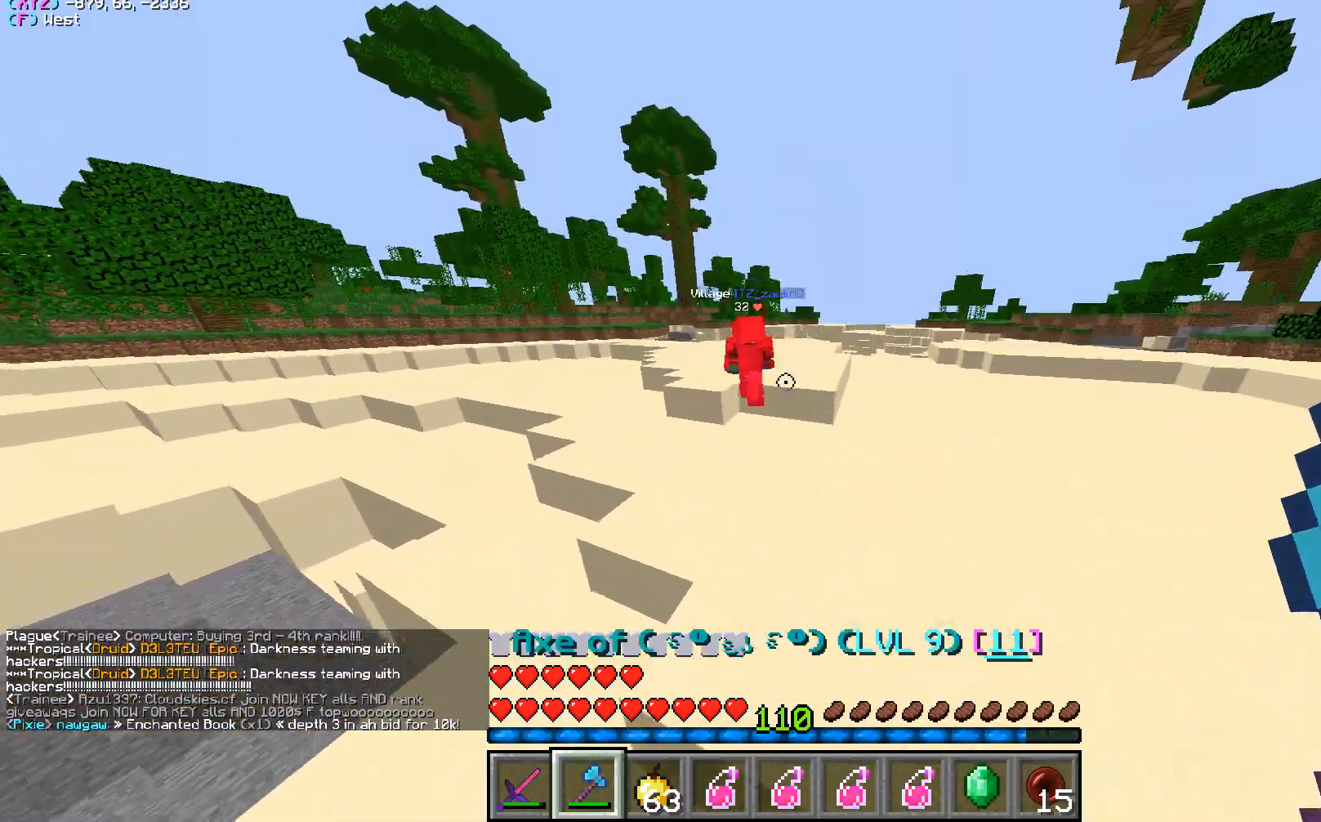
{"keys": ["a", "w"], "mouse": [], "events": [[150, "a", "down"], [300, "mouse_left", "up"], [350, "a", "up"], [433, "mouse_left", "down"], [450, "a", "down"], [483, "mouse_left", "up"]]}
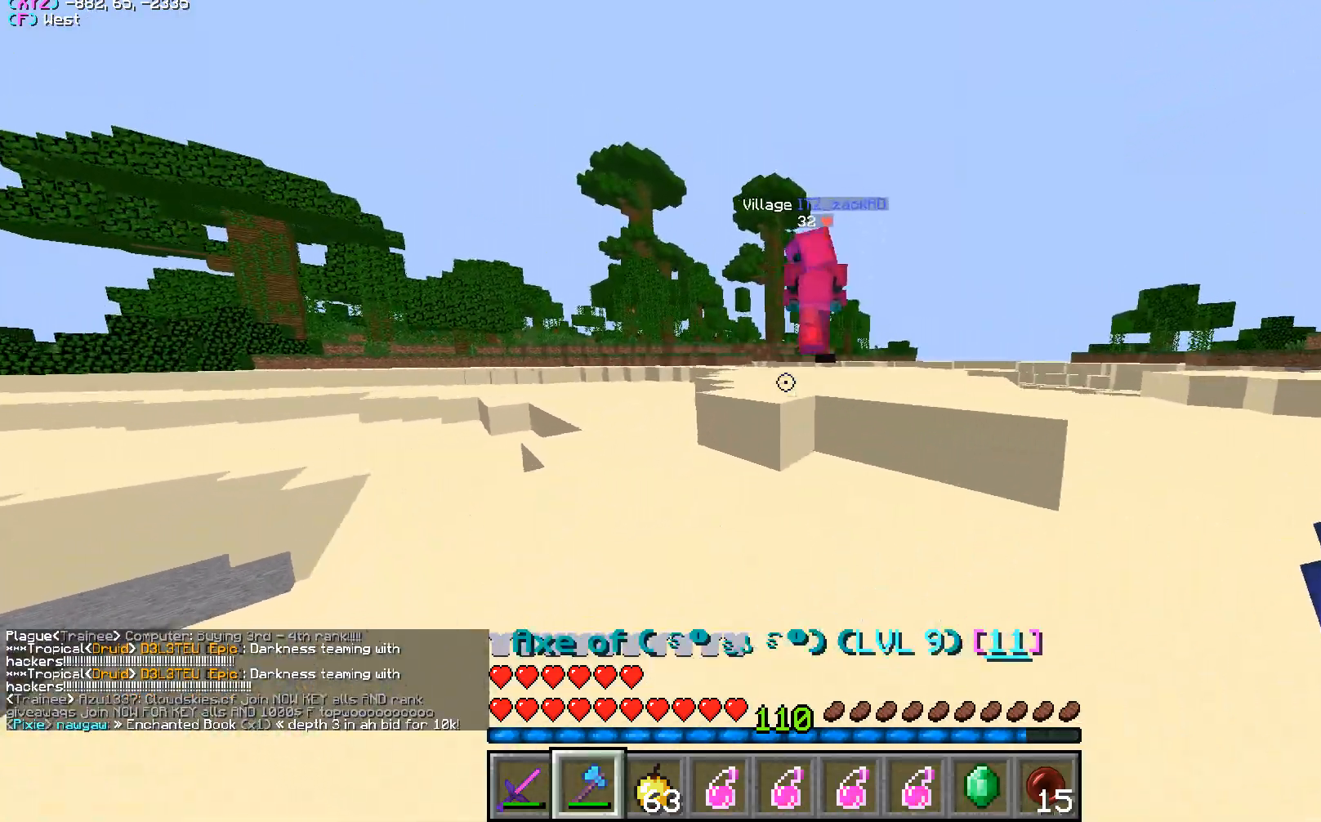
{"keys": ["a"], "mouse": [], "events": [[200, "a", "up"], [367, "a", "down"], [467, "w", "up"]]}
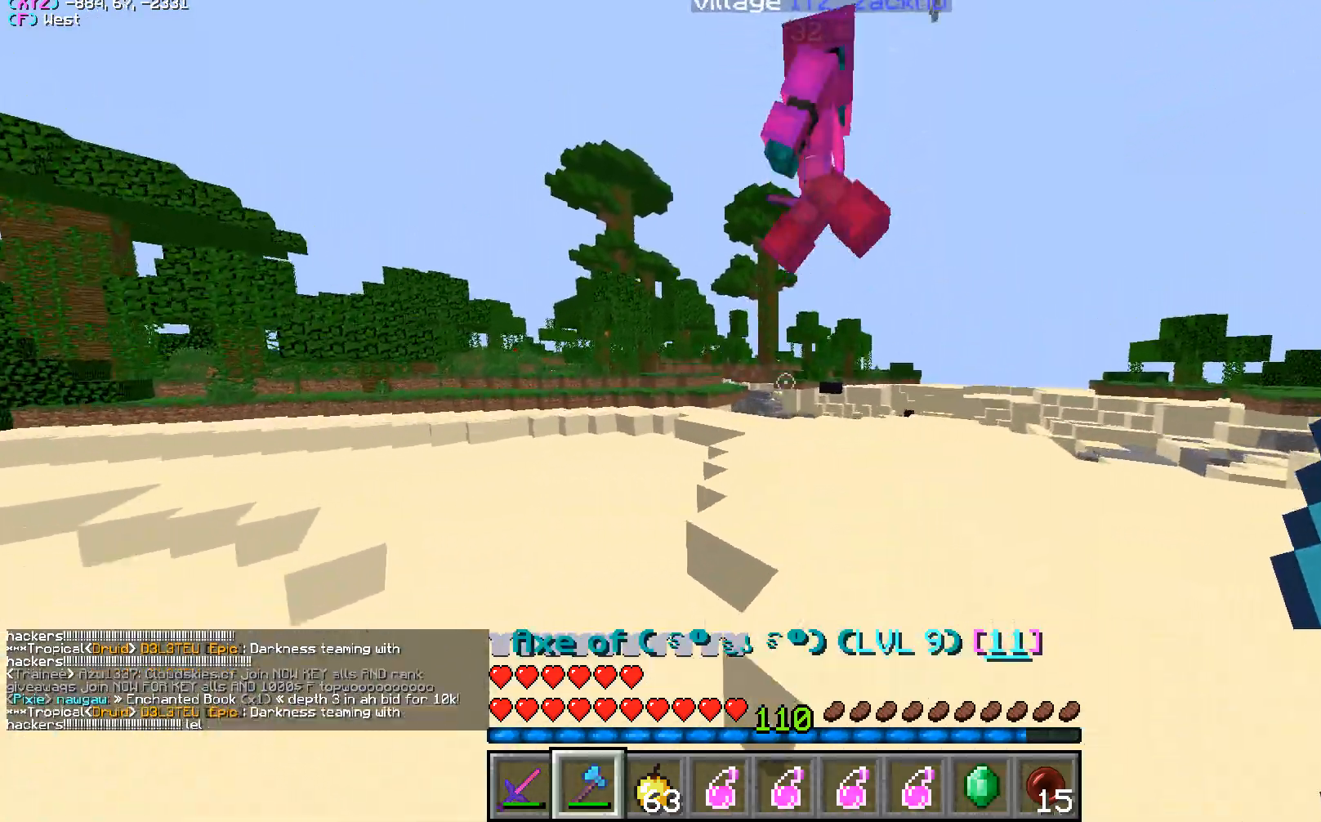
{"keys": ["a", "s"], "mouse": [], "events": [[133, "s", "down"], [150, "mouse_left", "down"], [433, "mouse_left", "up"]]}
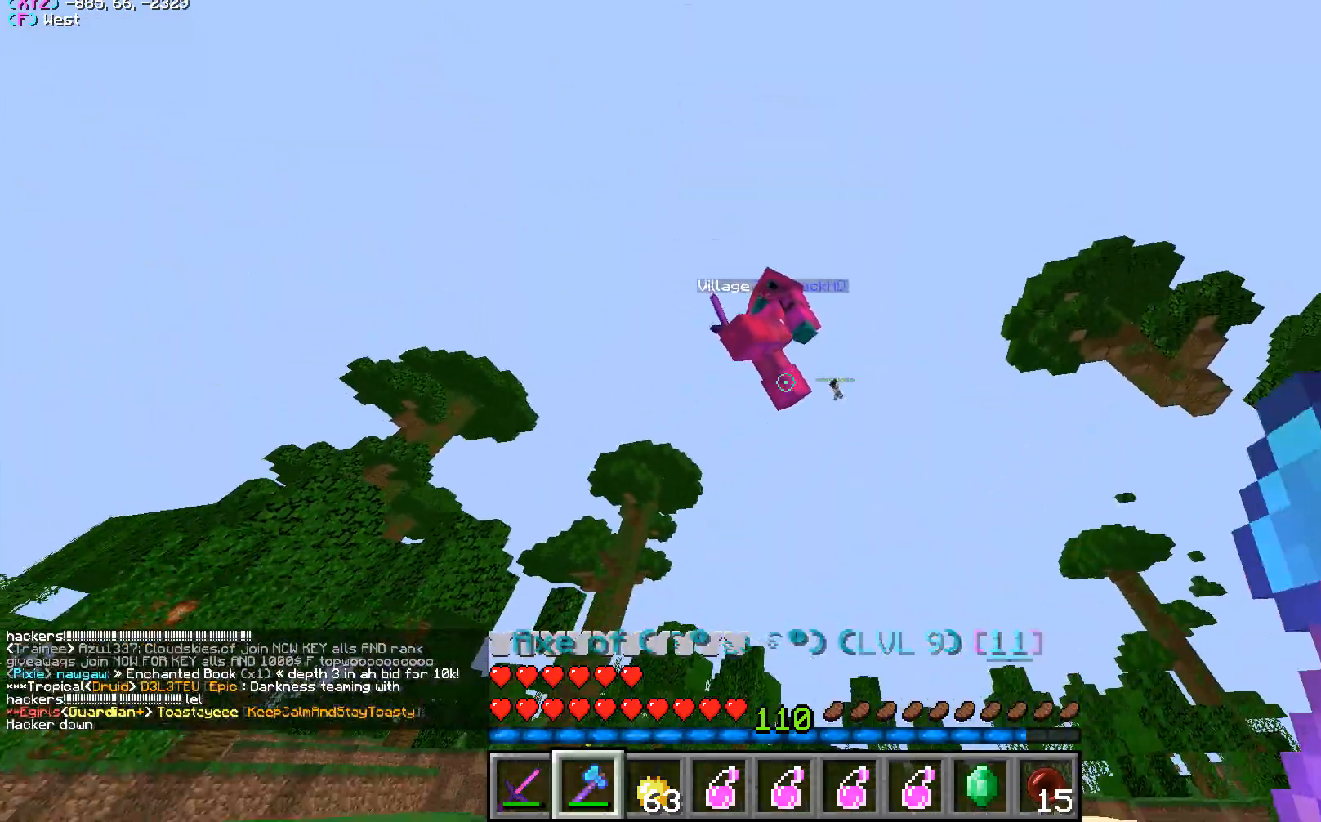
{"keys": [], "mouse": [], "events": [[17, "mouse_left", "down"], [117, "mouse_left", "up"], [150, "mouse_left", "down"], [317, "mouse_left", "up"], [367, "s", "up"], [500, "a", "up"]]}
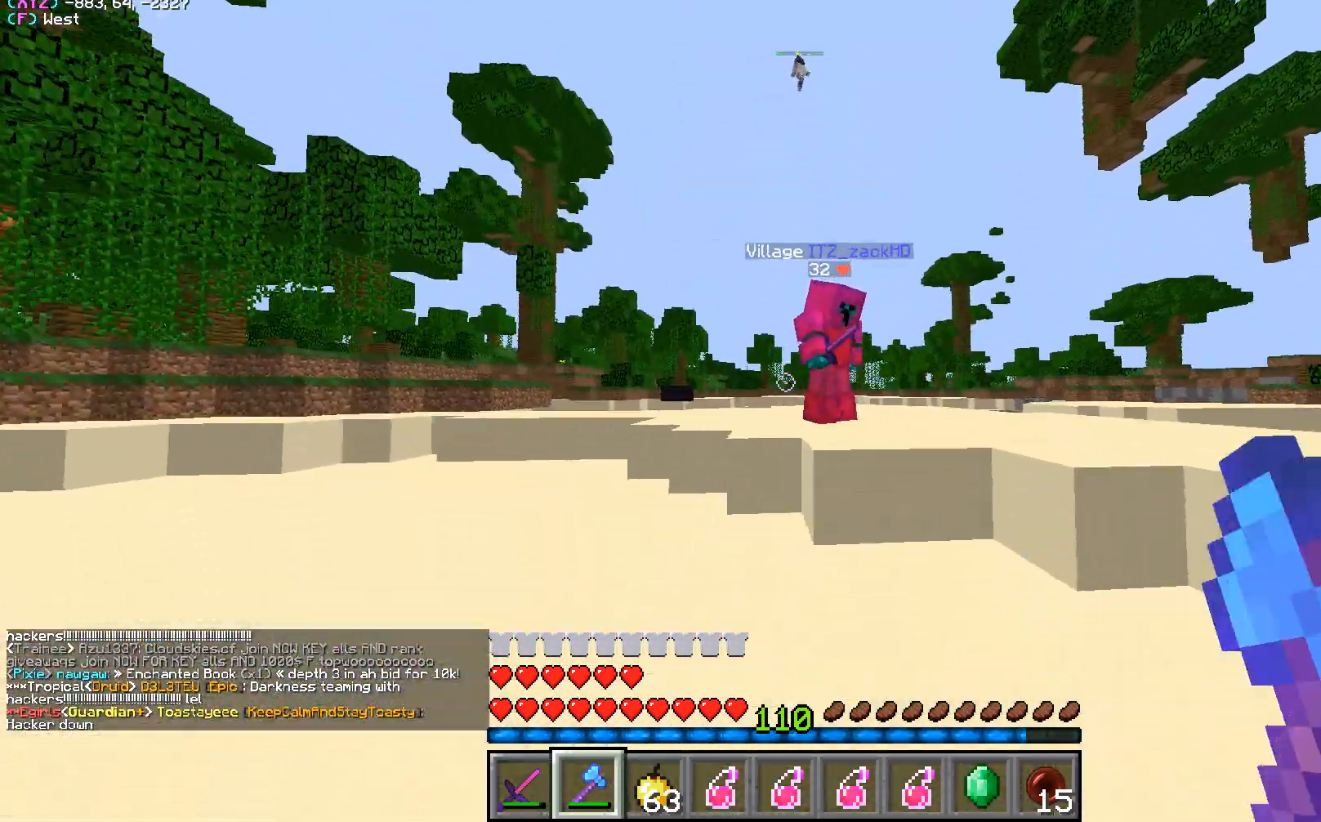
{"keys": ["d"], "mouse": [], "events": [[433, "d", "down"]]}
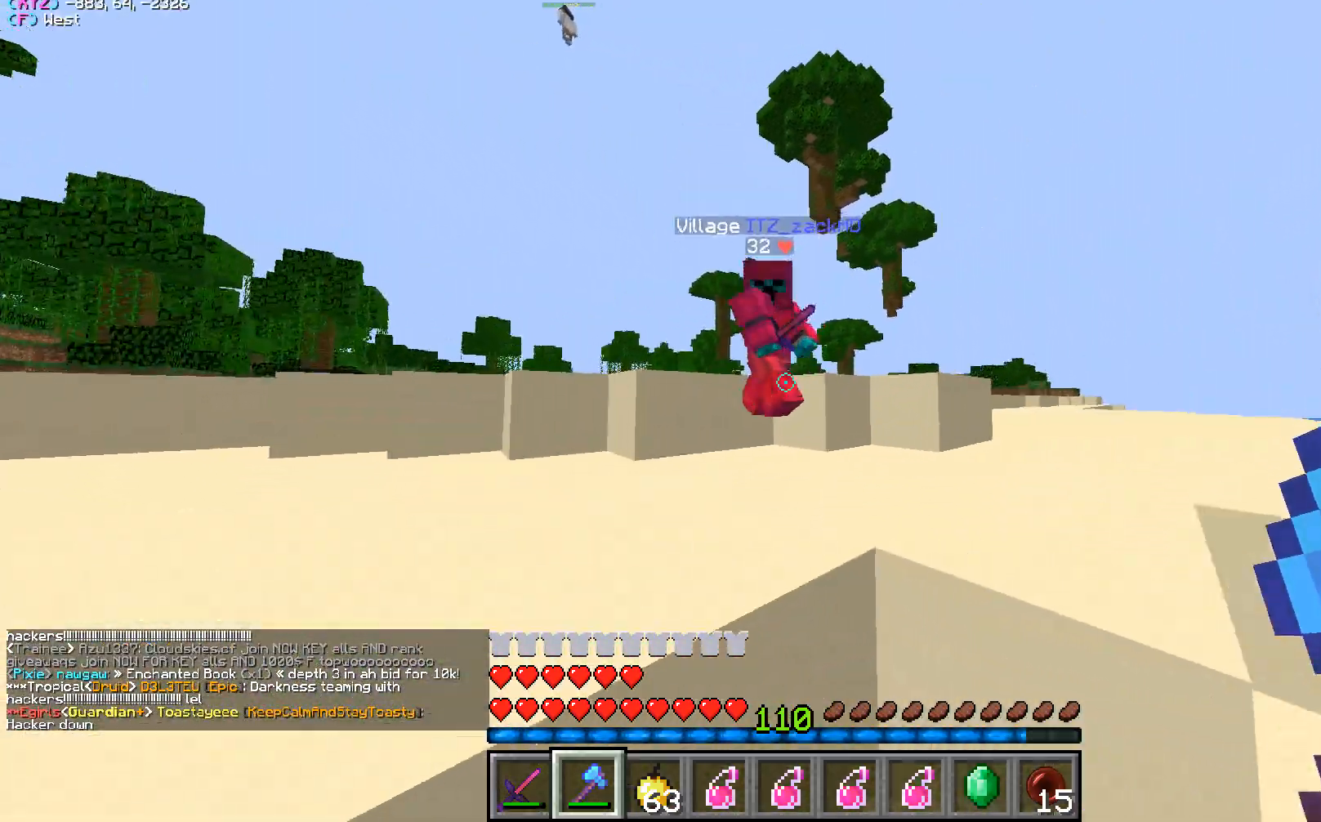
{"keys": ["d", "w"], "mouse": ["left"], "events": [[33, "mouse_left", "down"], [217, "w", "down"], [467, "mouse_left", "up"], [500, "mouse_left", "down"]]}
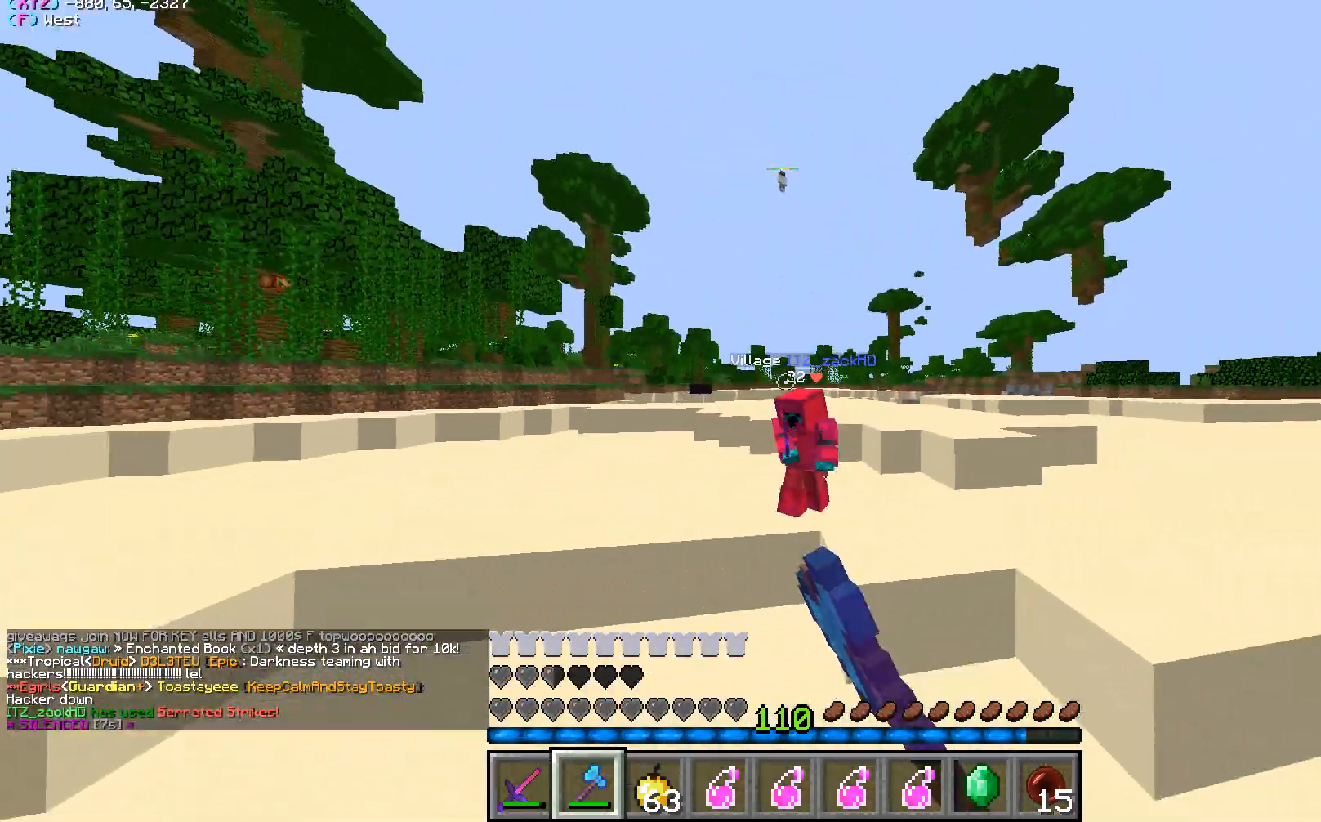
{"keys": ["w"], "mouse": [], "events": [[283, "mouse_left", "up"], [400, "d", "up"]]}
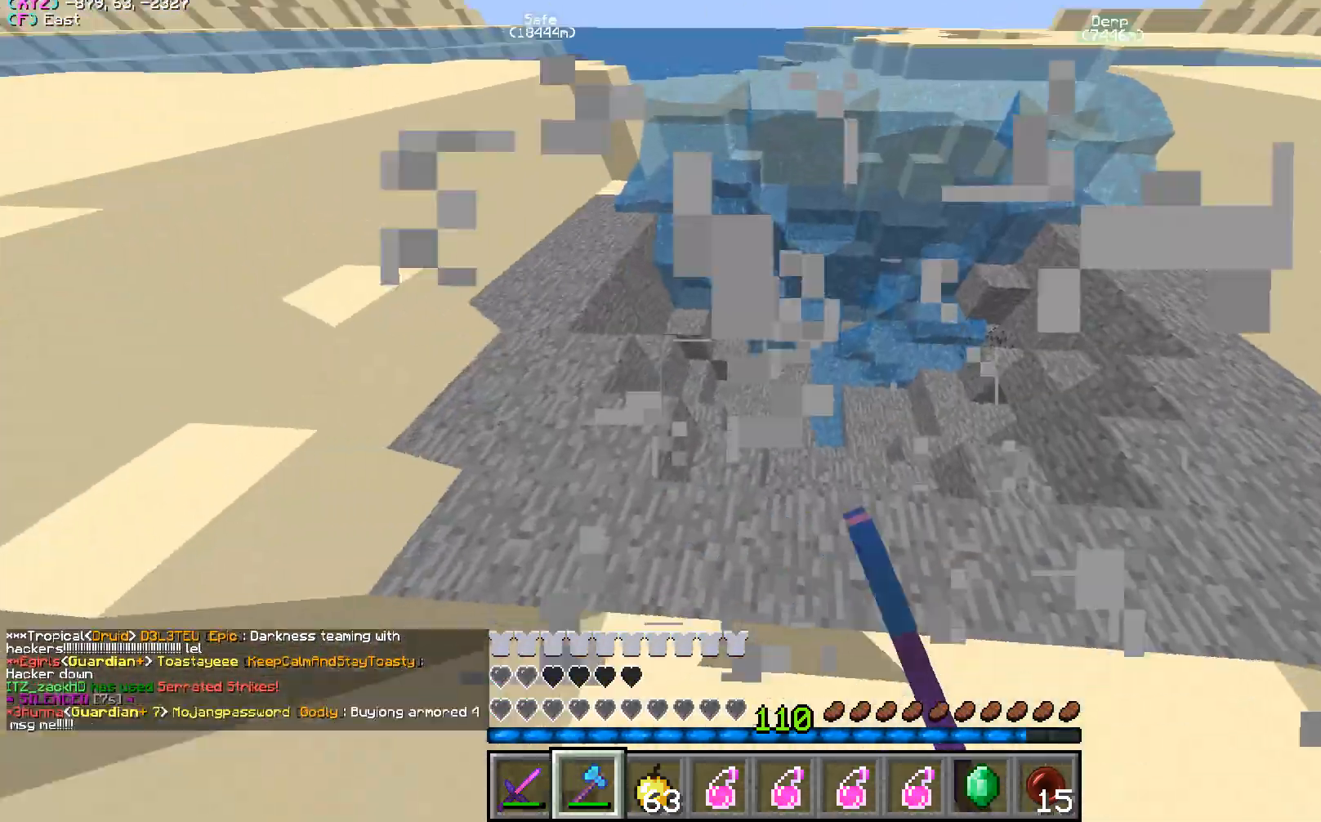
{"keys": ["w"], "mouse": [], "events": [[200, "mouse_right", "down"], [317, "mouse_right", "up"]]}
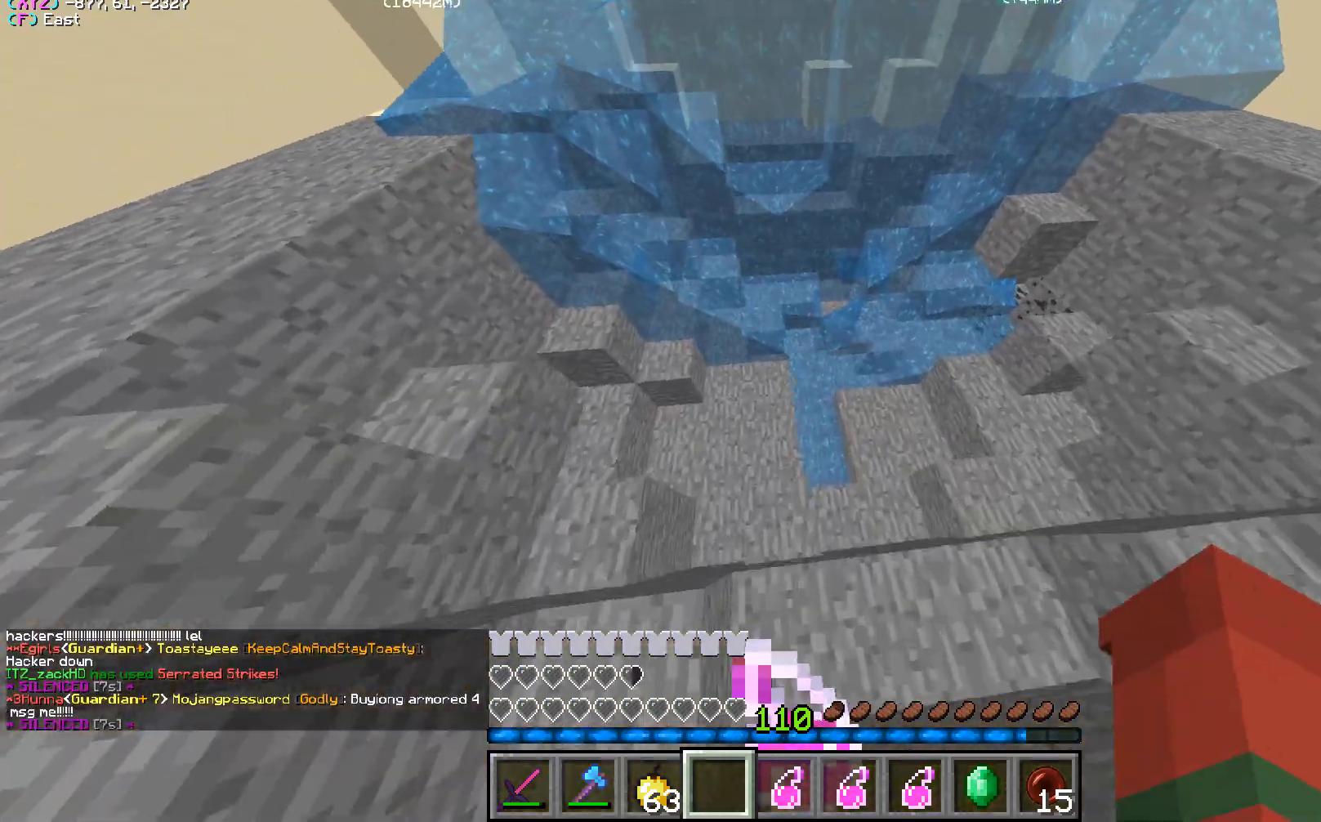
{"keys": ["w"], "mouse": [], "events": []}
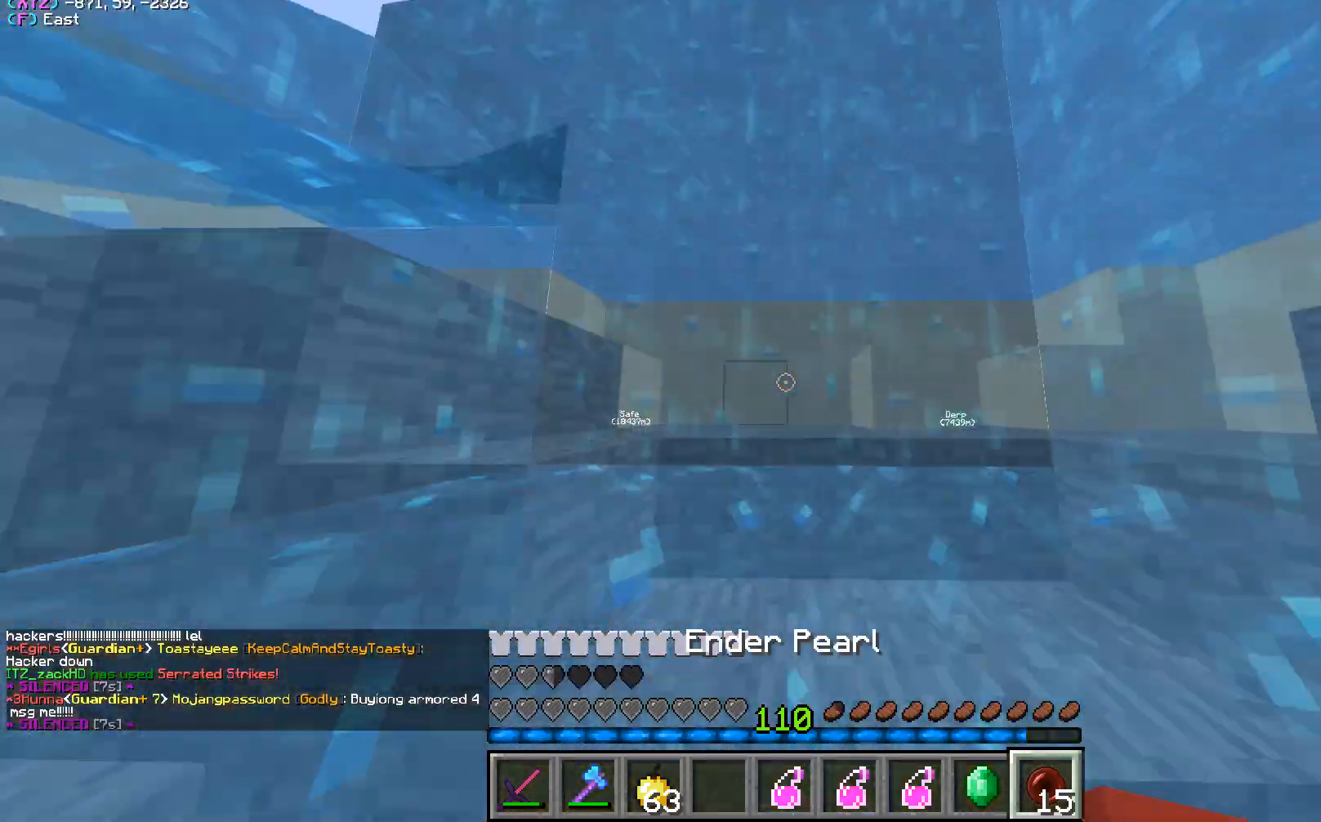
{"keys": ["w"], "mouse": [], "events": []}
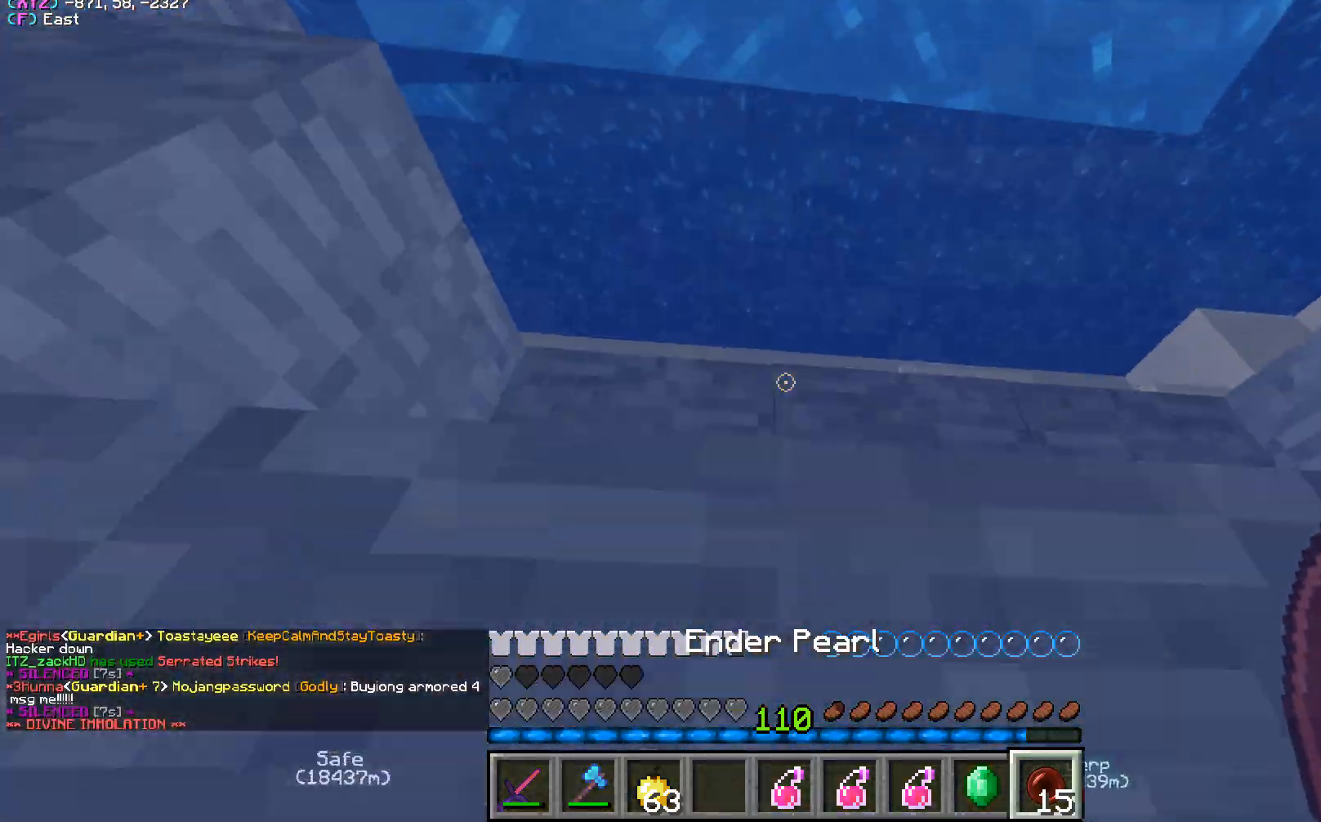
{"keys": ["w"], "mouse": ["right"], "events": [[33, "mouse_right", "down"], [167, "mouse_right", "up"], [383, "mouse_right", "down"]]}
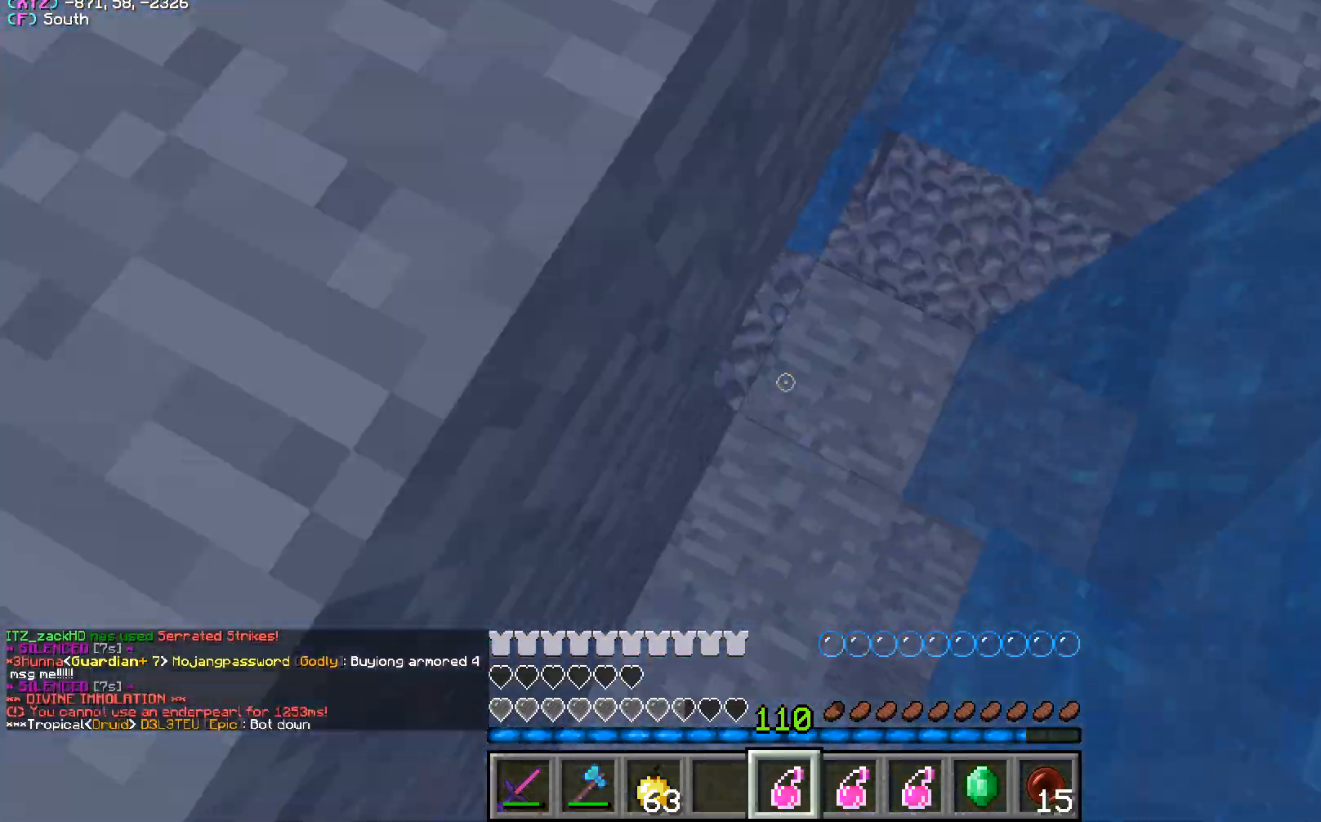
{"keys": ["w"], "mouse": ["right"], "events": []}
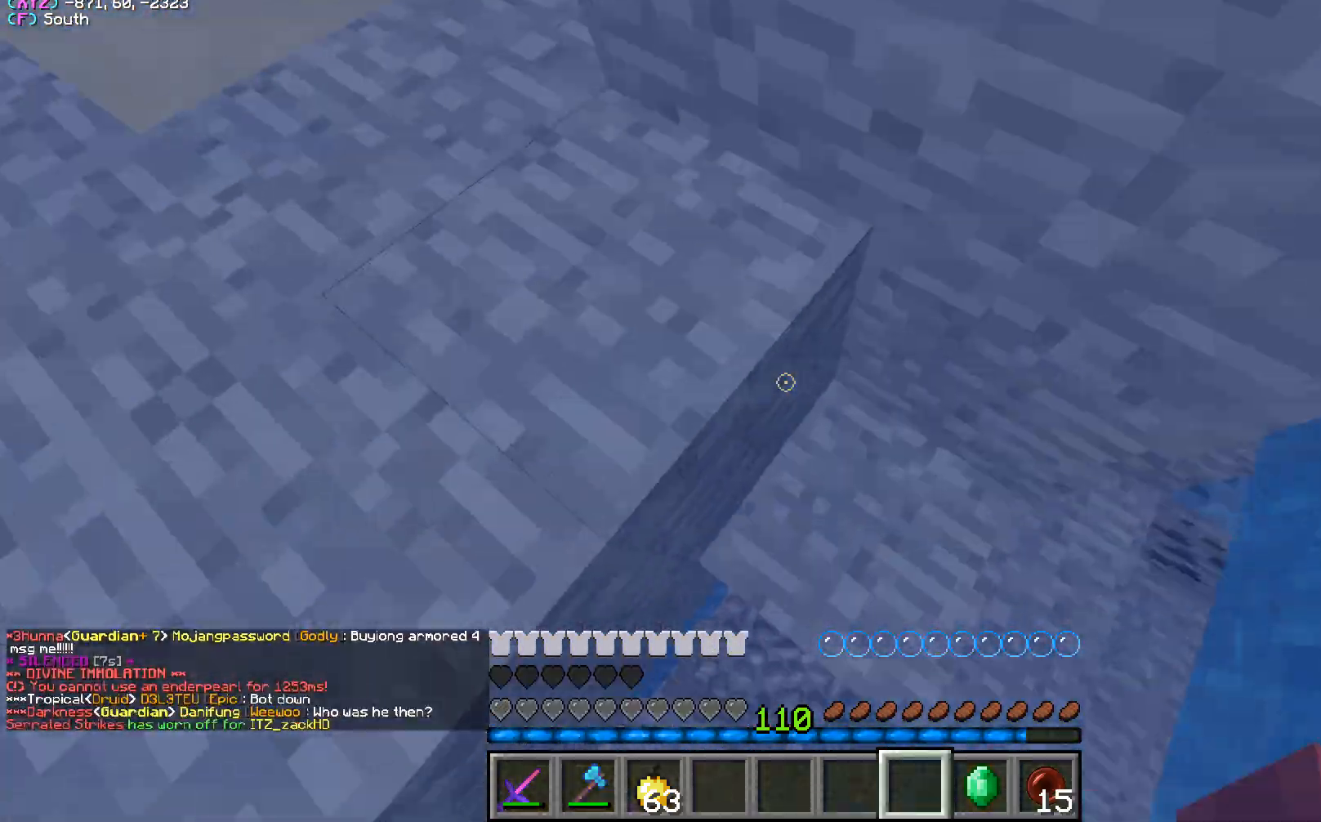
{"keys": [], "mouse": ["left"], "events": [[183, "mouse_right", "up"], [450, "w", "up"], [483, "mouse_left", "down"]]}
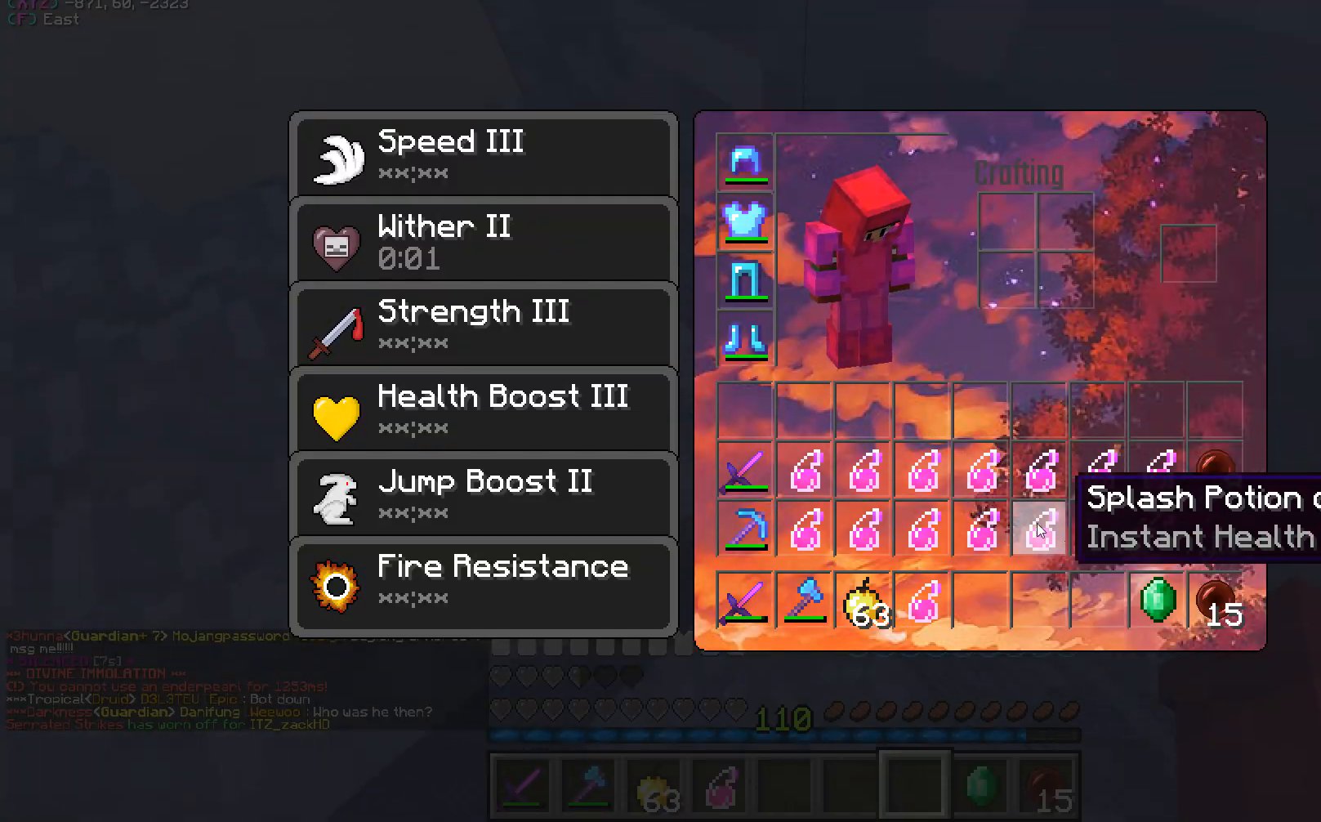
{"keys": ["w"], "mouse": ["right"]}
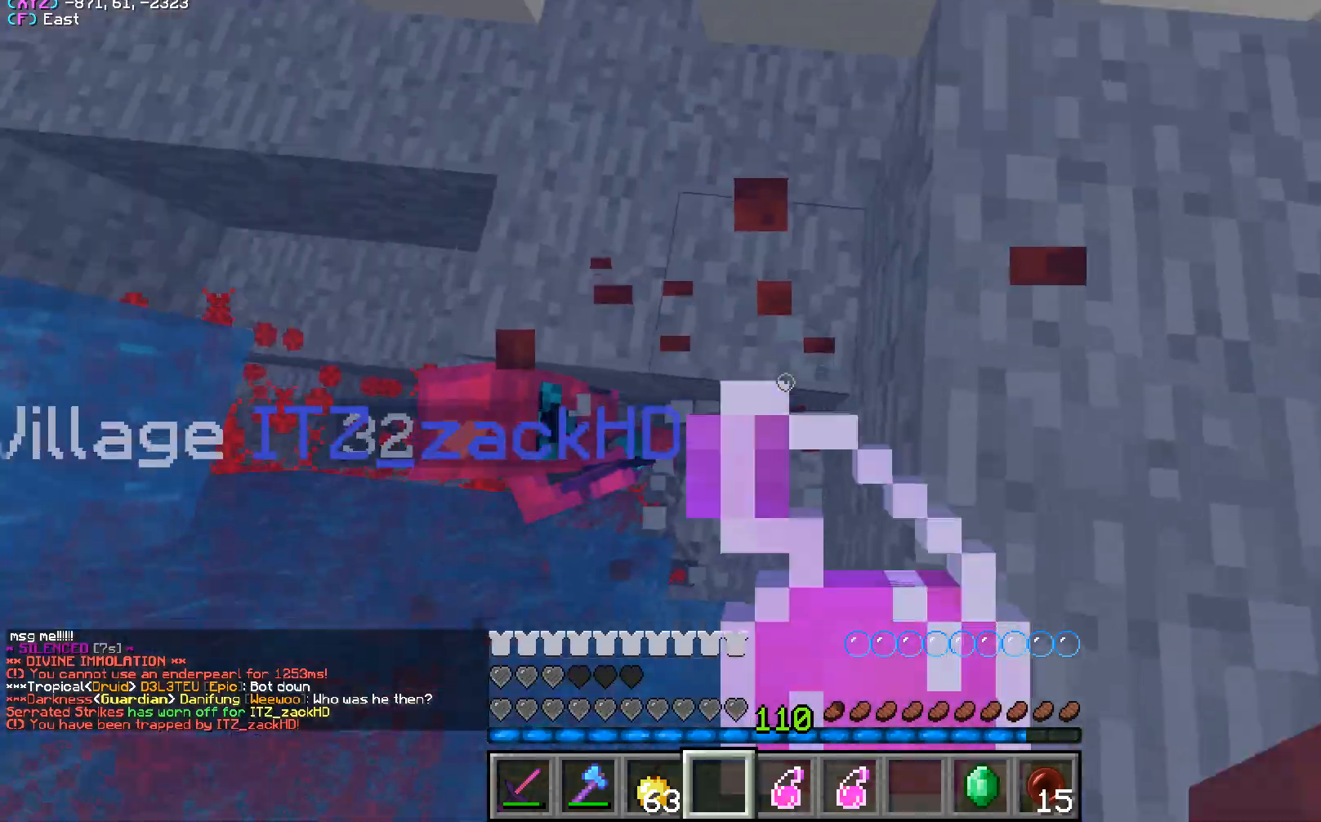
{"keys": ["w"], "mouse": [], "events": [[433, "mouse_right", "up"]]}
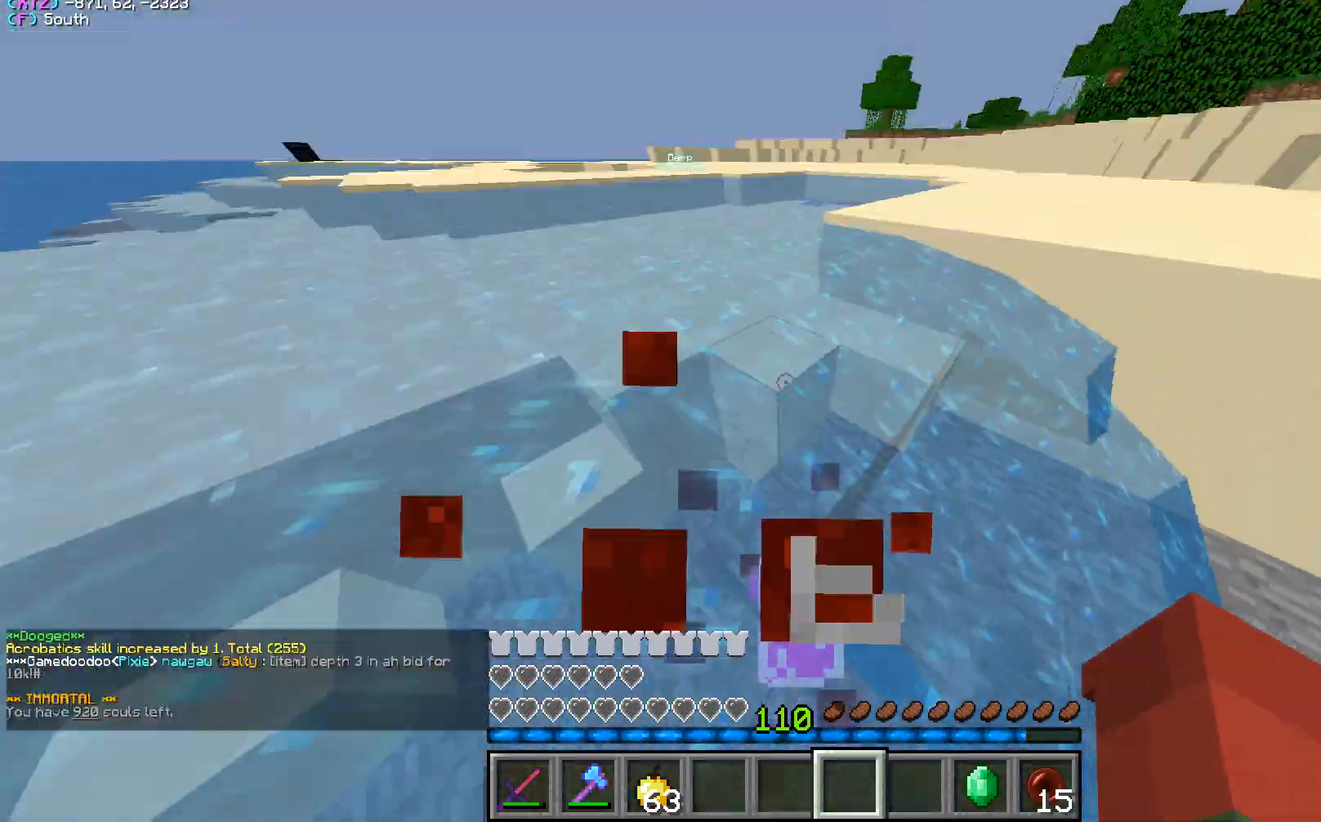
{"keys": ["w"], "mouse": [], "events": []}
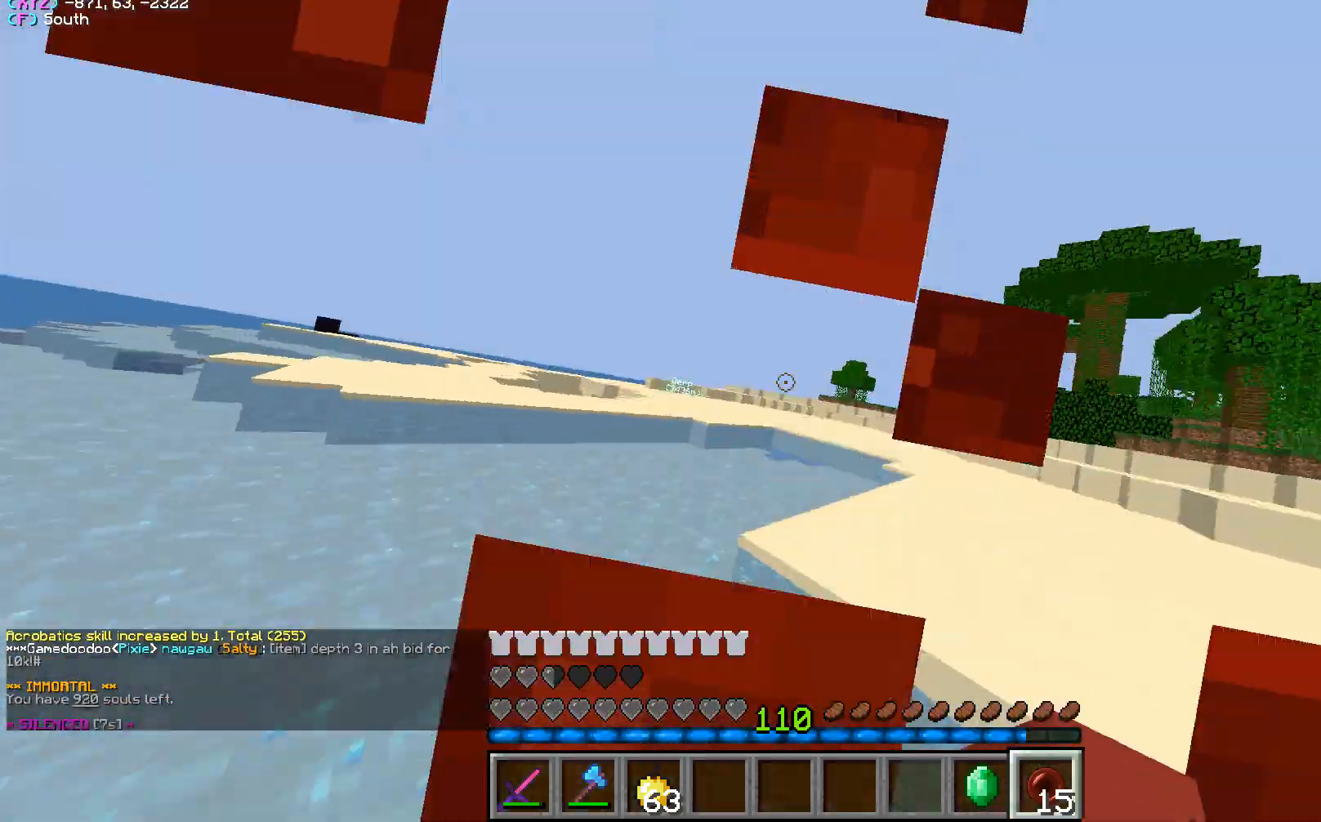
{"keys": ["w"], "mouse": [], "events": [[117, "mouse_right", "down"], [183, "mouse_right", "up"]]}
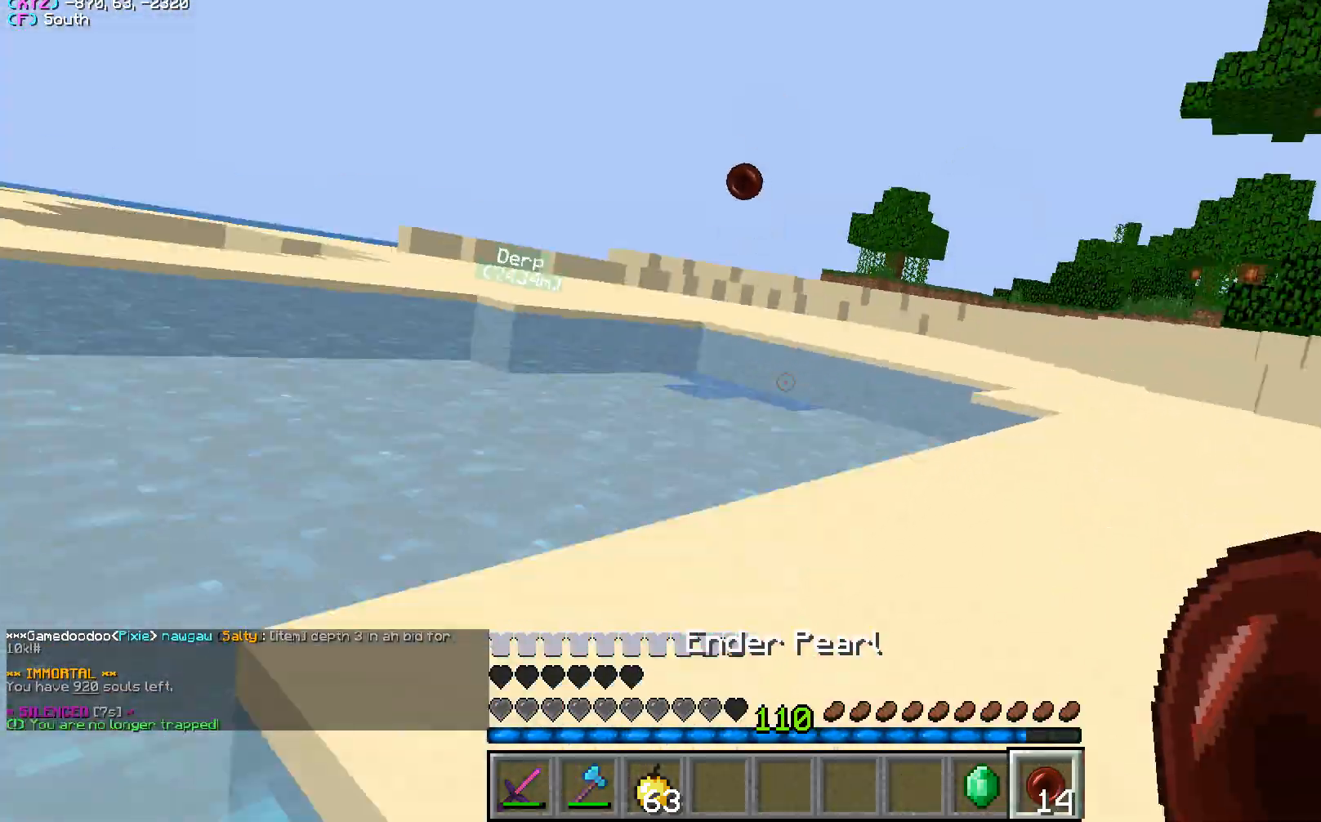
{"keys": [], "mouse": ["left"]}